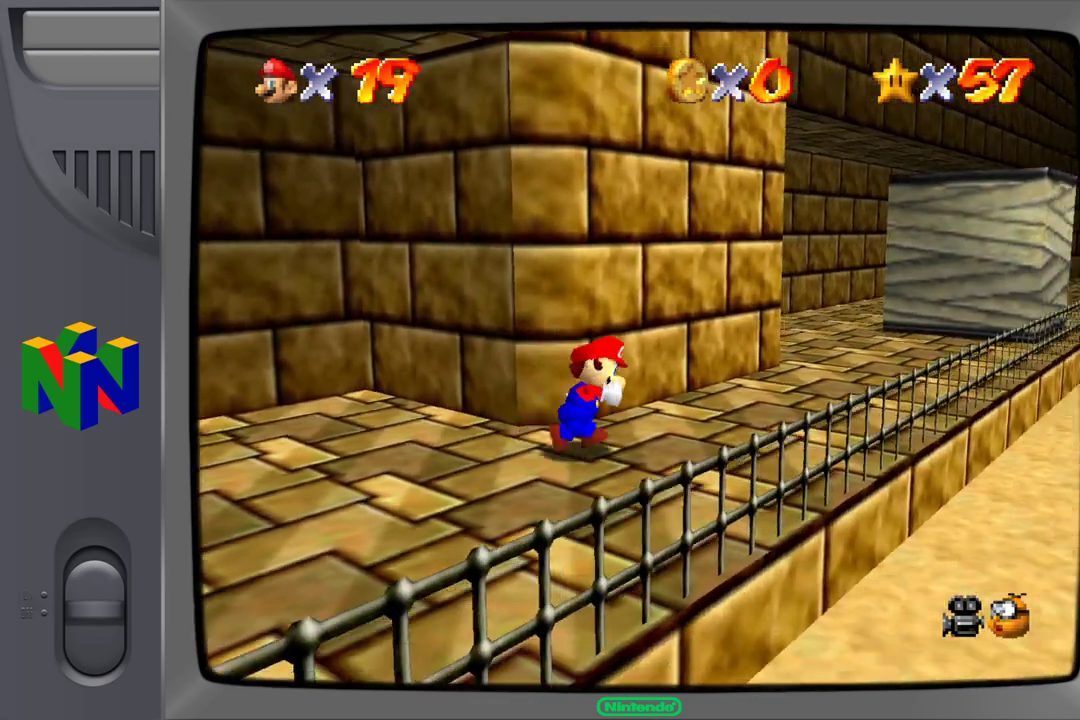
Gameplay with a controller (Nintendo layout); each line is a JSON object with the inputs held at the frame after it (dt_ms = milliseconds from this image to that frame). "events" lists button and stick changes between this image and that frame as [ms after this image, input, new state], when the widget could be followed in between. Not read: L1 L3 R1 R3.
{"dt_ms": 500, "buttons": [], "left_stick": "up-right", "events": [[433, "left_stick", "up-right"]]}
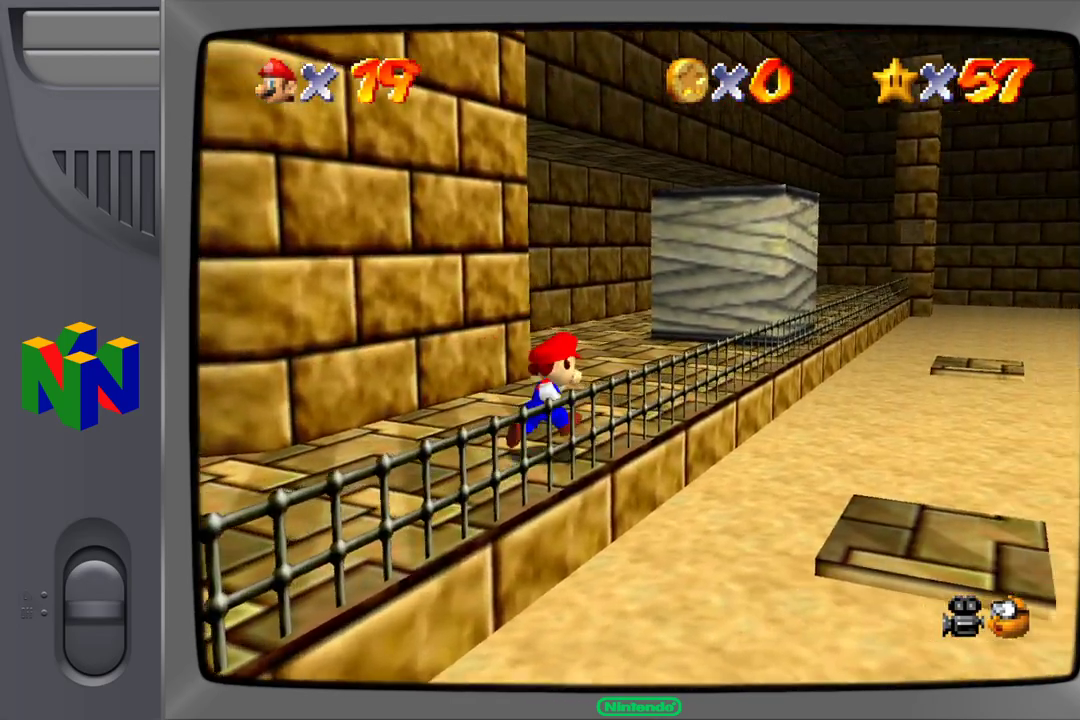
{"dt_ms": 500, "buttons": [], "left_stick": "up", "events": [[433, "left_stick", "up"]]}
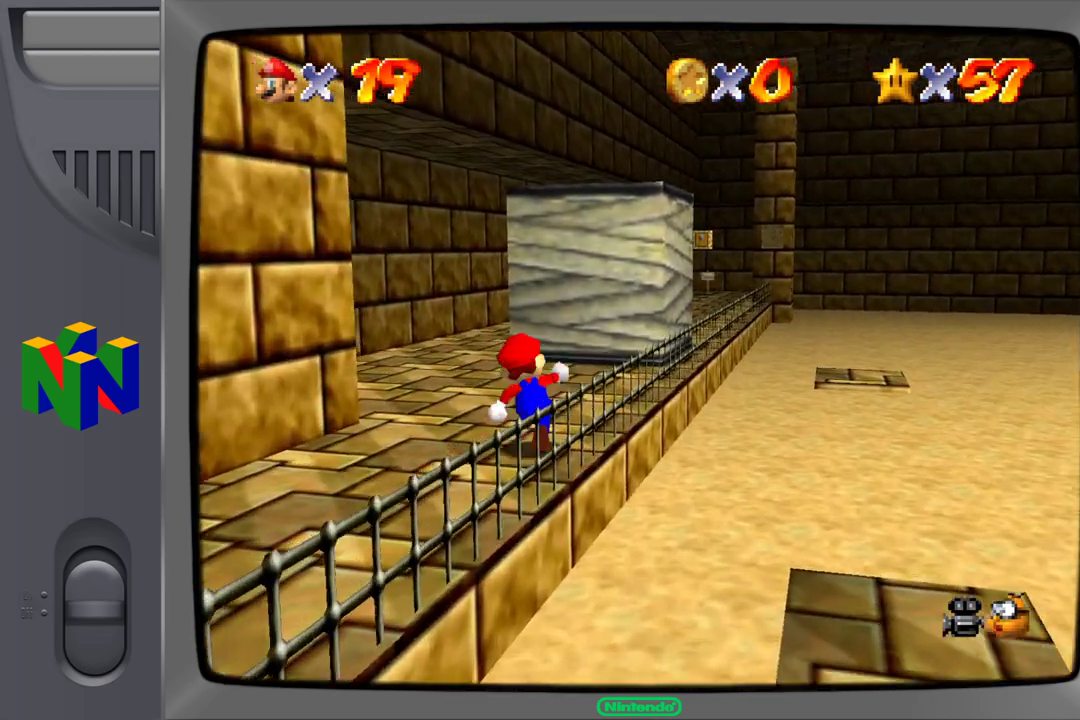
{"dt_ms": 500, "buttons": [], "left_stick": "up", "events": []}
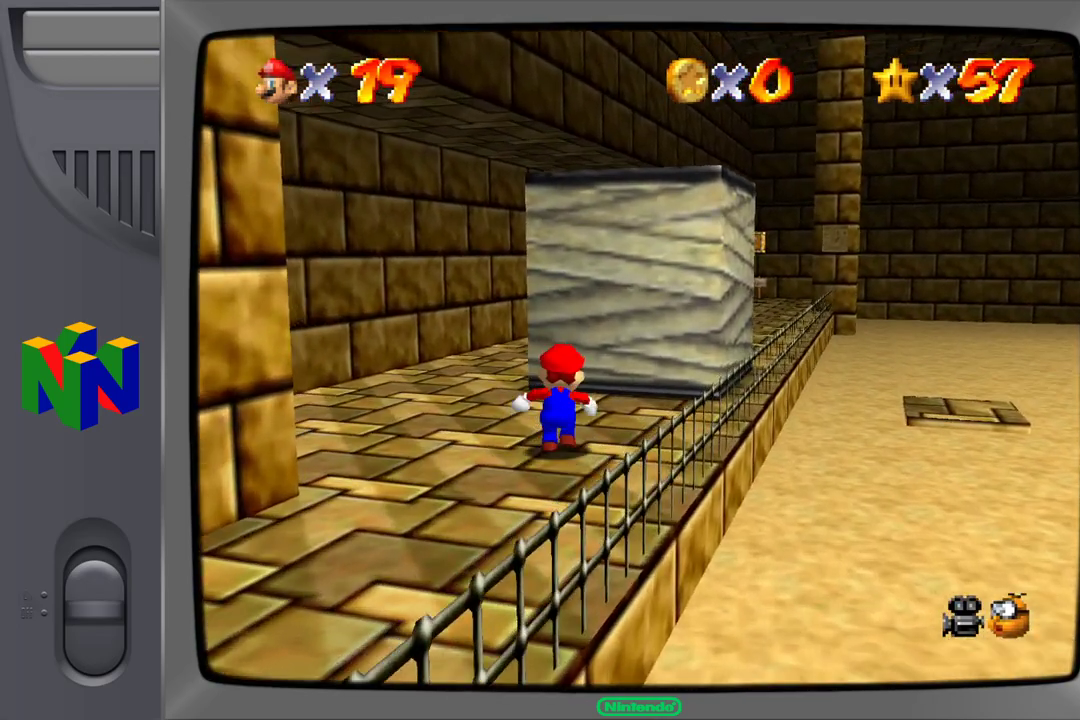
{"dt_ms": 500, "buttons": [], "left_stick": "up-left", "events": [[83, "left_stick", "up-left"]]}
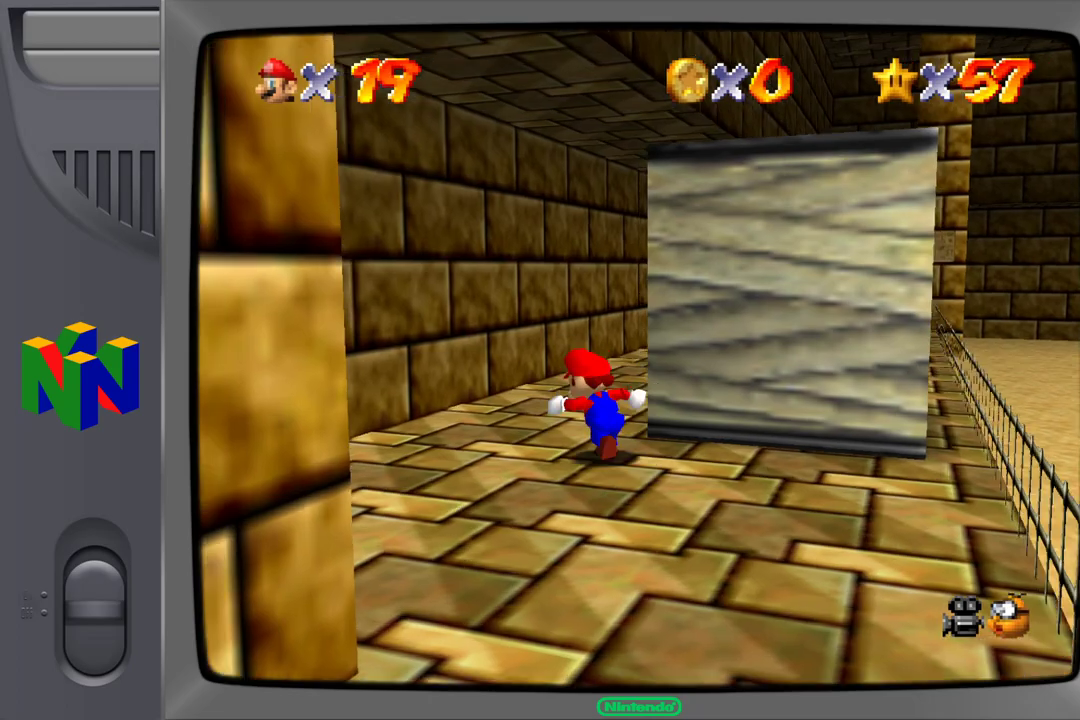
{"dt_ms": 500, "buttons": [], "left_stick": "up", "events": [[100, "left_stick", "up"]]}
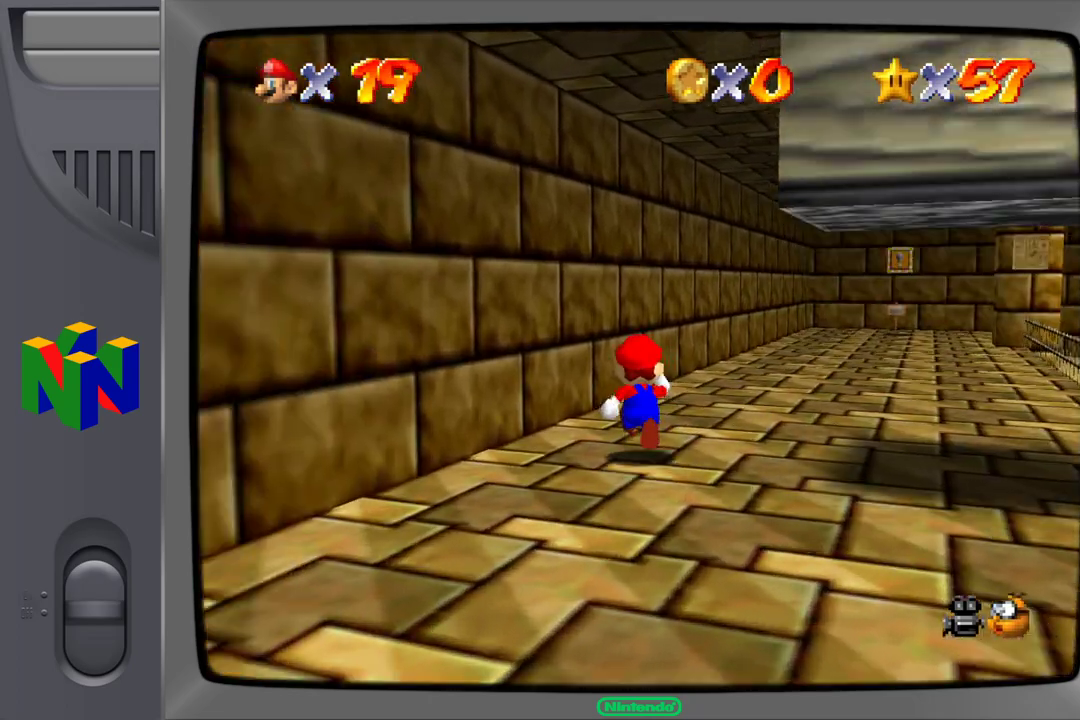
{"dt_ms": 500, "buttons": ["Z"], "left_stick": "up-right", "events": [[17, "left_stick", "up-right"], [383, "Z", "down"], [400, "A", "down"], [483, "A", "up"]]}
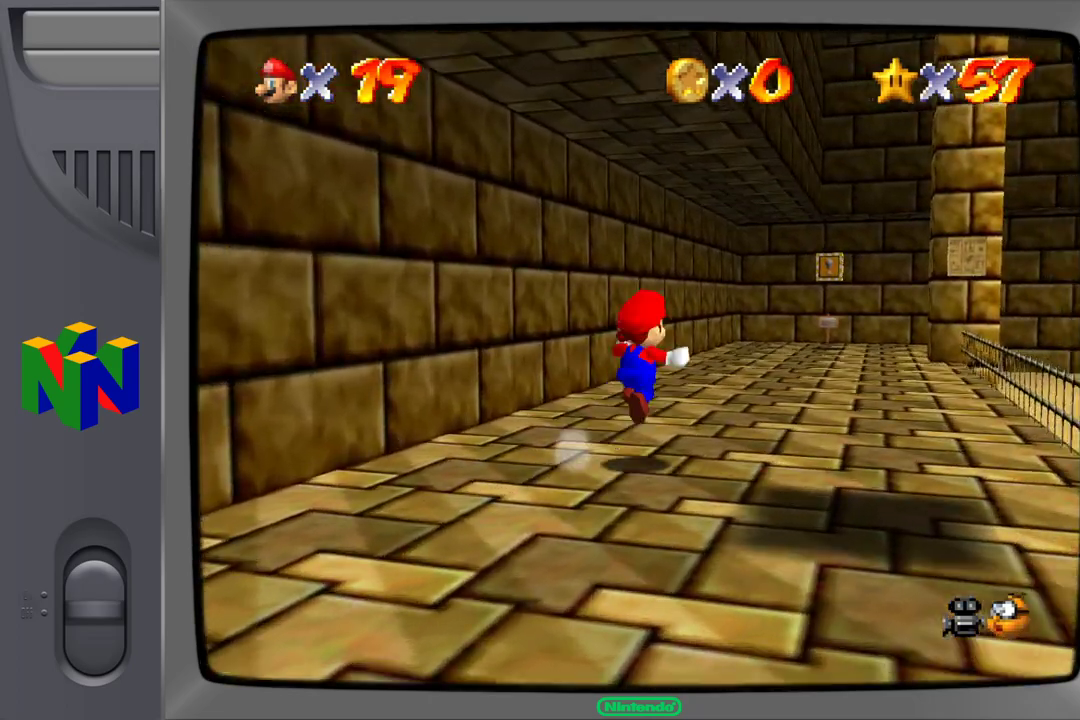
{"dt_ms": 500, "buttons": [], "left_stick": "up-left", "events": [[50, "Z", "up"], [100, "left_stick", "up"], [233, "left_stick", "up-left"]]}
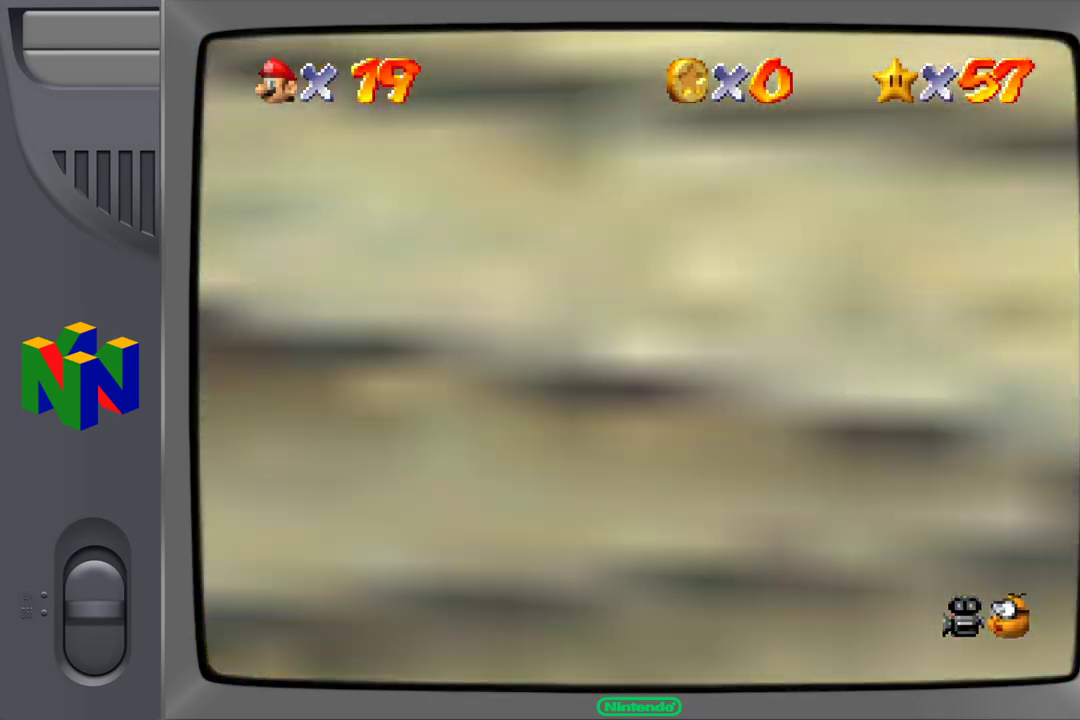
{"dt_ms": 500, "buttons": [], "left_stick": "up-left", "events": [[300, "left_stick", "up"], [483, "left_stick", "up-left"]]}
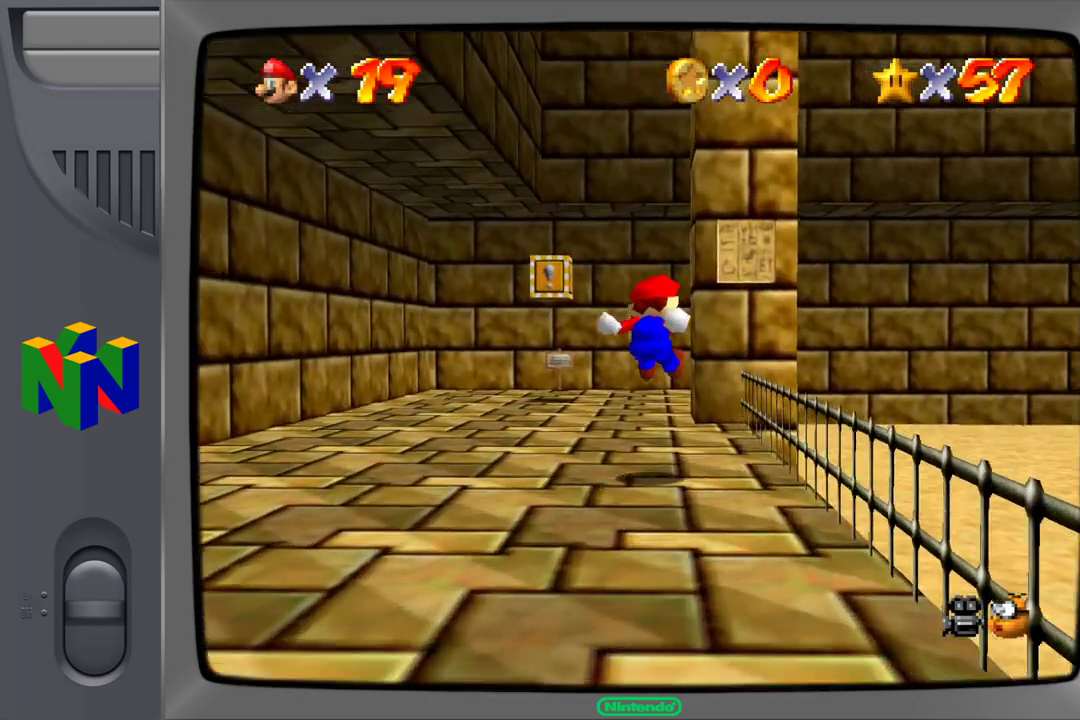
{"dt_ms": 500, "buttons": [], "left_stick": "up-left", "events": []}
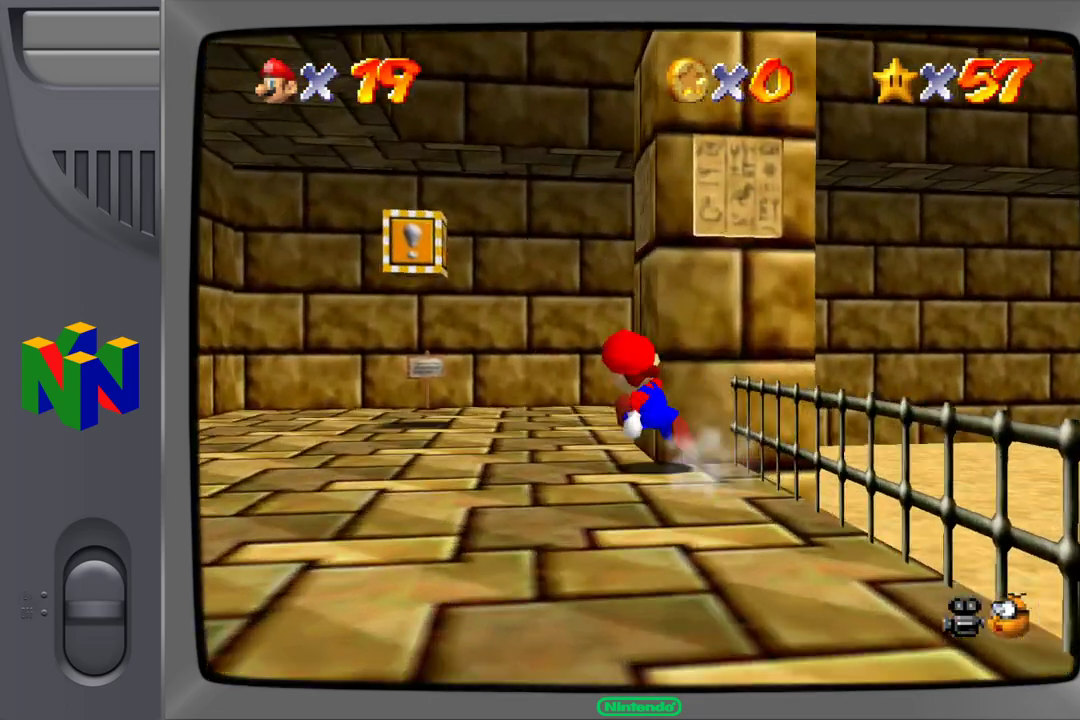
{"dt_ms": 500, "buttons": [], "left_stick": "up-right", "events": [[50, "left_stick", "down-left"], [200, "left_stick", "up-left"], [367, "left_stick", "up-right"]]}
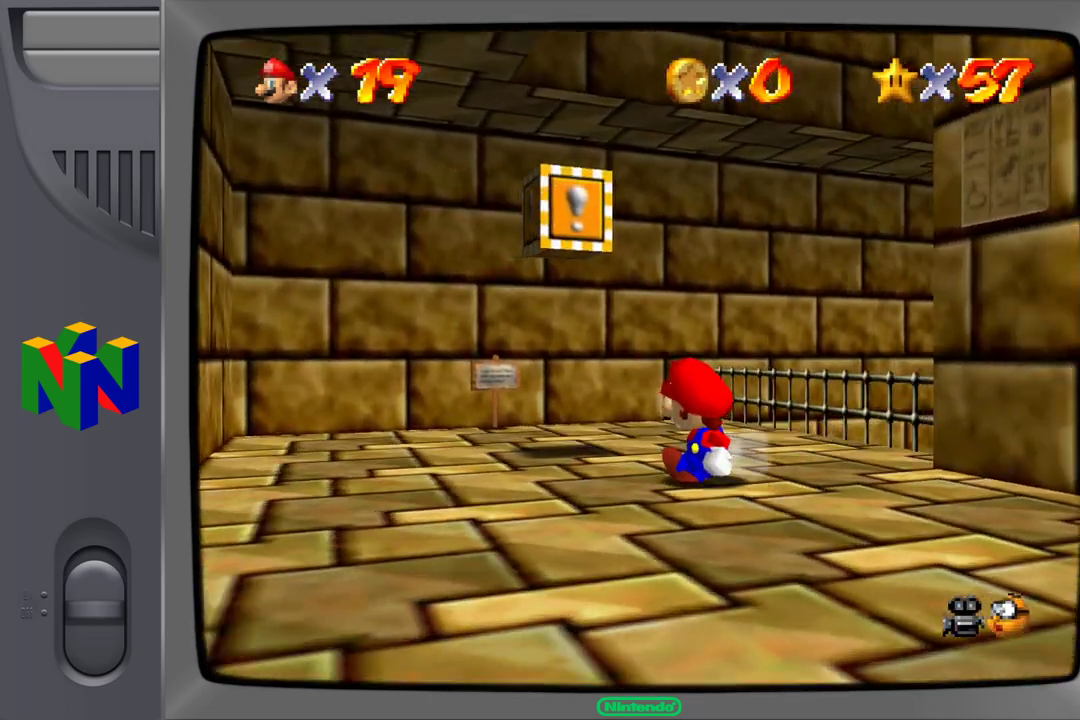
{"dt_ms": 500, "buttons": [], "left_stick": "down-right", "events": [[283, "left_stick", "down-right"]]}
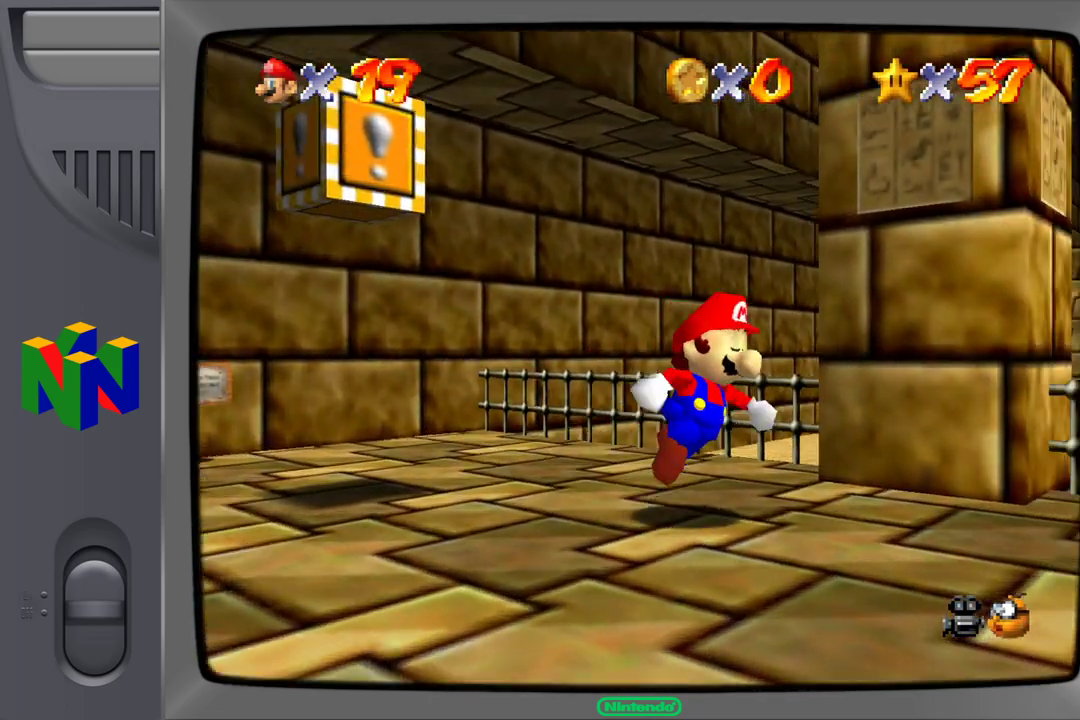
{"dt_ms": 500, "buttons": [], "left_stick": "down-right", "events": []}
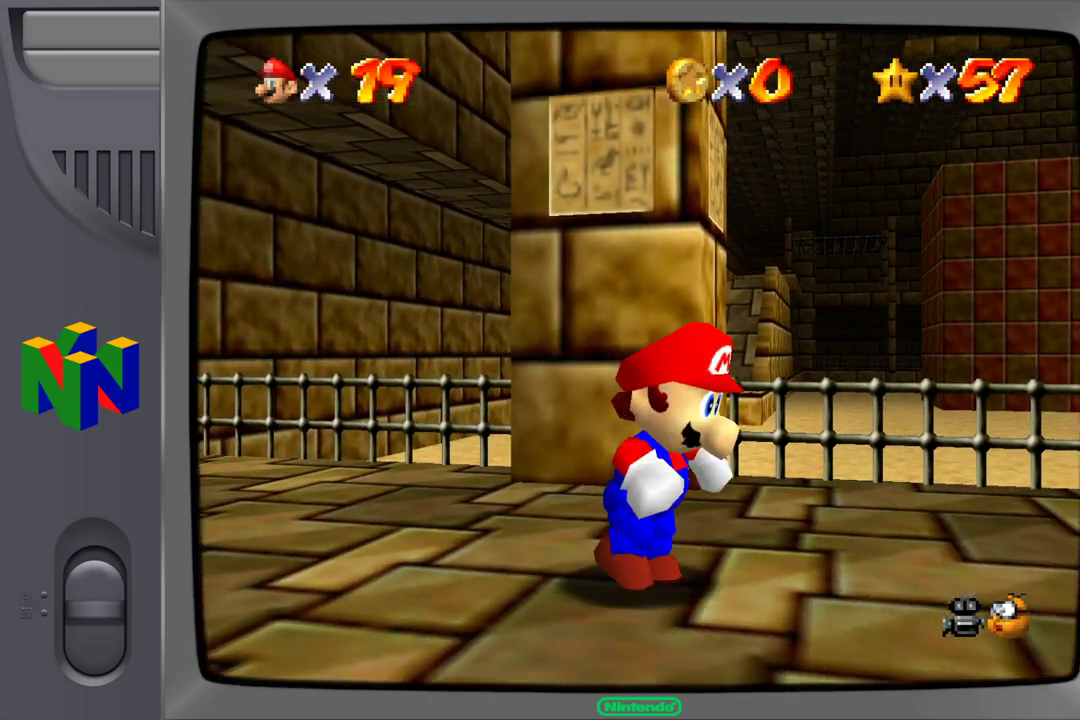
{"dt_ms": 500, "buttons": [], "left_stick": "up-left", "events": [[233, "left_stick", "up-right"], [333, "left_stick", "up-left"]]}
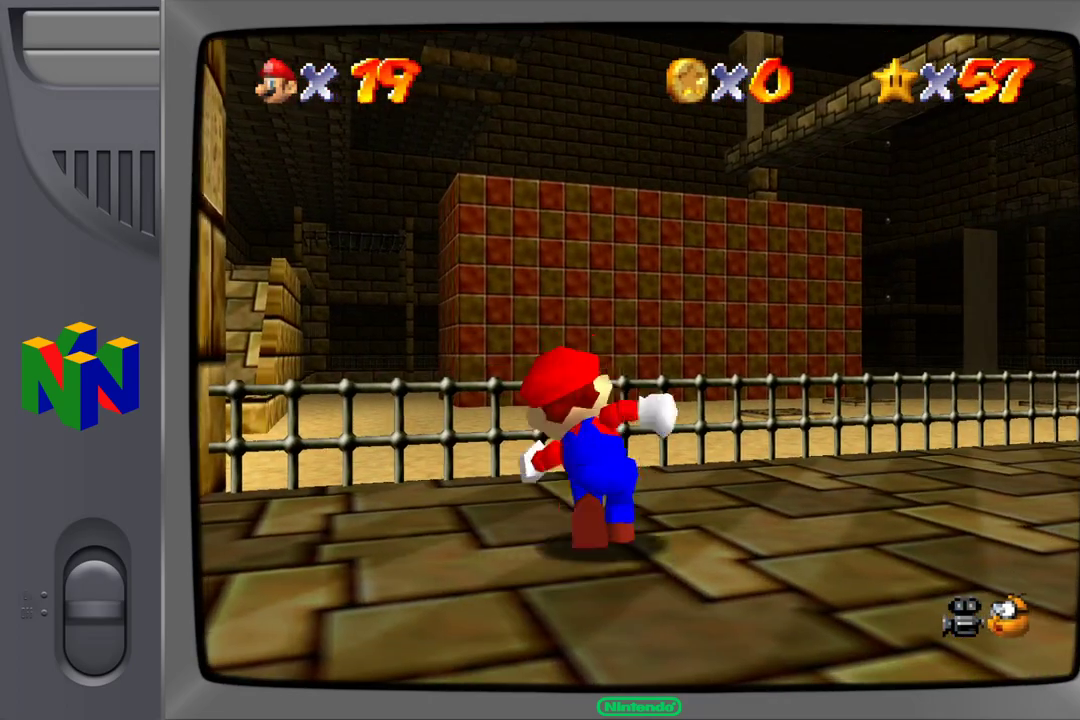
{"dt_ms": 500, "buttons": [], "left_stick": "down-left", "events": [[267, "left_stick", "down-left"]]}
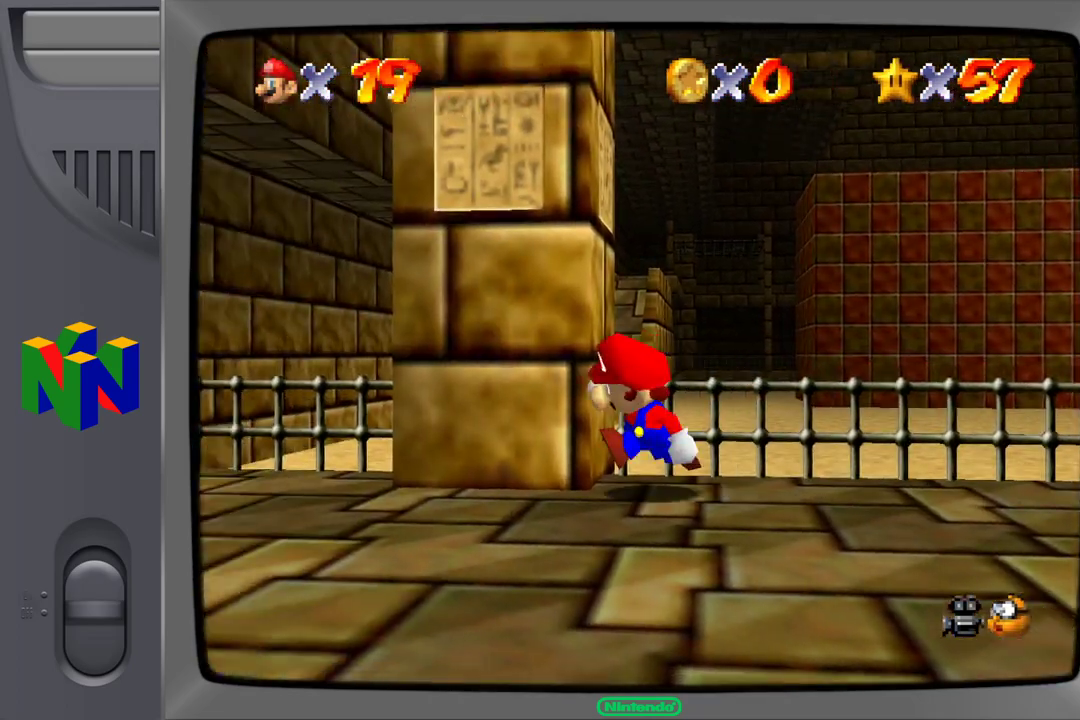
{"dt_ms": 500, "buttons": [], "left_stick": "up-left", "events": [[500, "left_stick", "up-left"]]}
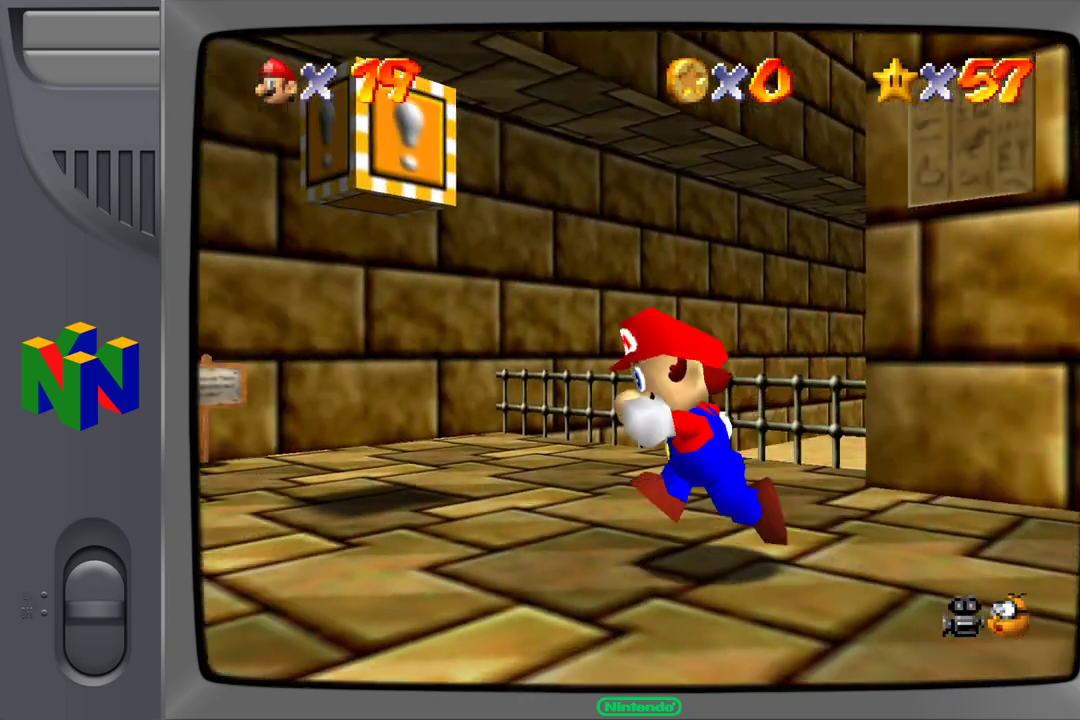
{"dt_ms": 500, "buttons": [], "left_stick": "up-right", "events": [[117, "left_stick", "up"], [333, "left_stick", "up-right"]]}
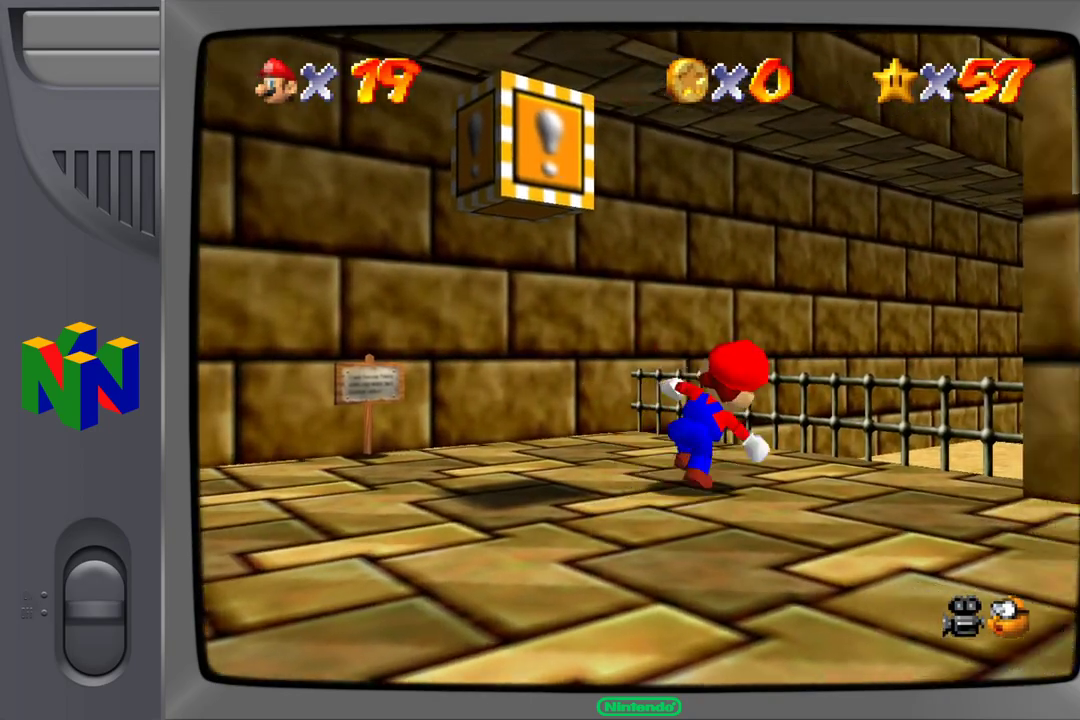
{"dt_ms": 1000, "buttons": [], "left_stick": "up-right"}
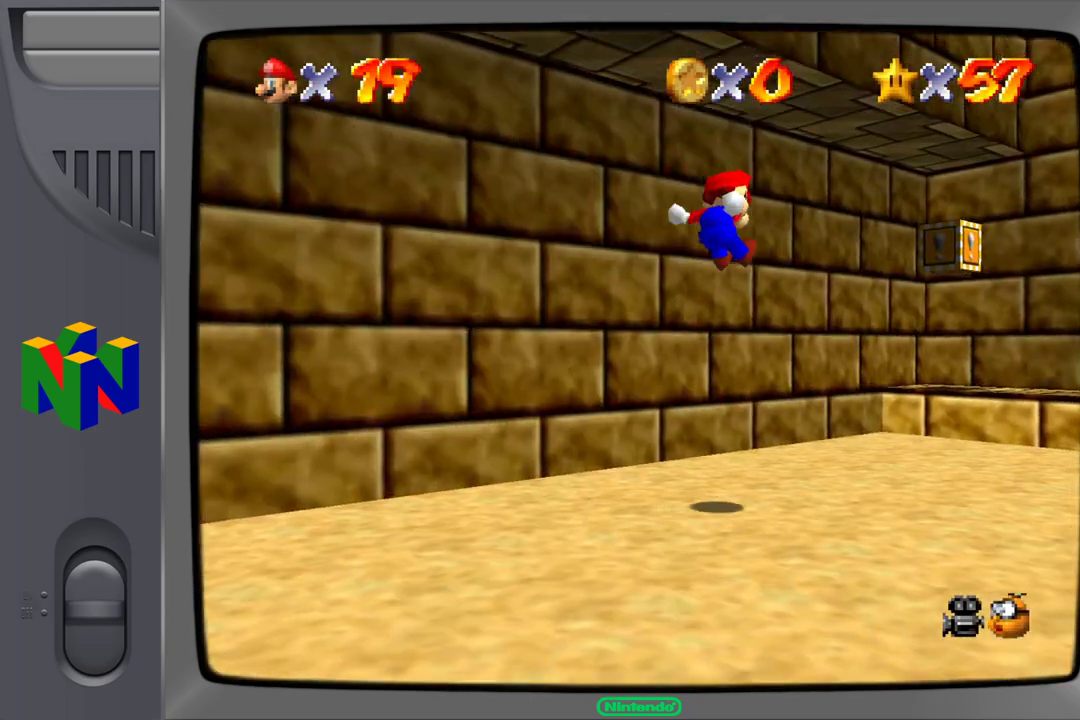
{"dt_ms": 500, "buttons": [], "left_stick": "up-right", "events": []}
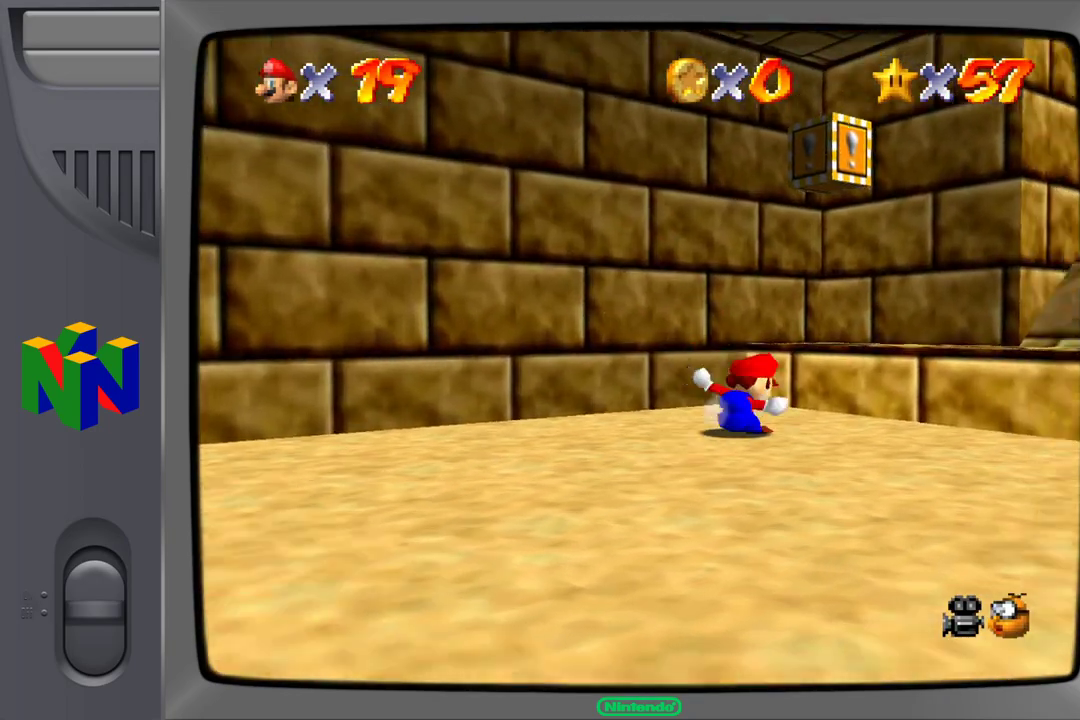
{"dt_ms": 500, "buttons": [], "left_stick": "up-right", "events": [[50, "A", "down"], [150, "A", "up"], [250, "A", "down"], [300, "Z", "down"], [483, "A", "up"], [500, "Z", "up"]]}
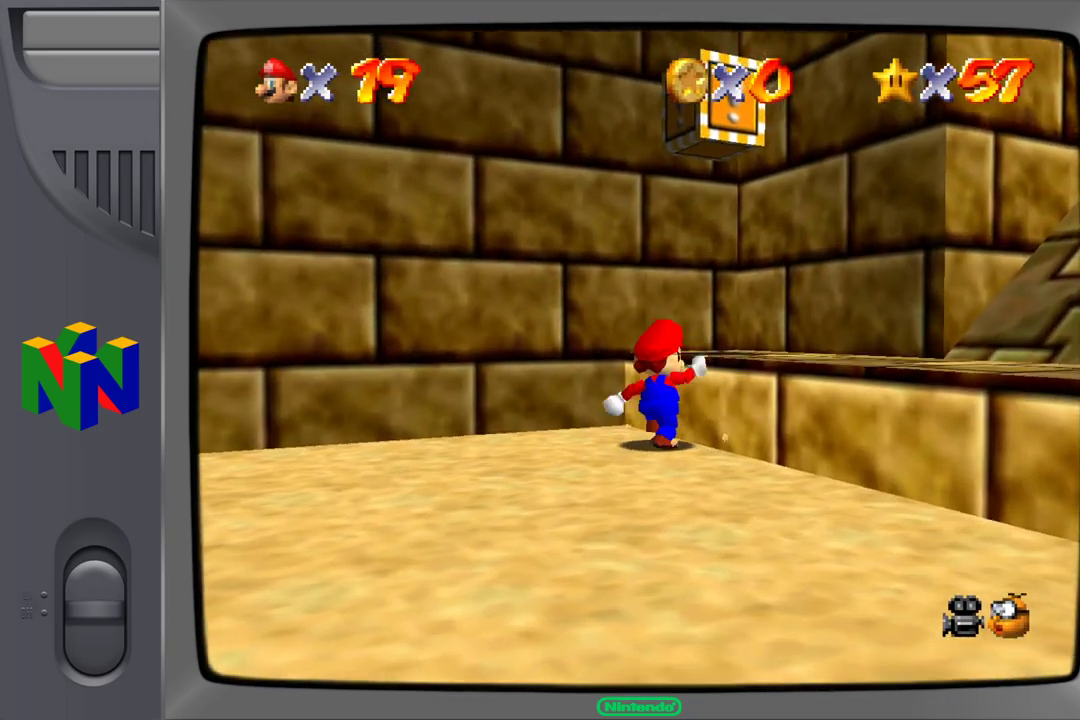
{"dt_ms": 500, "buttons": ["A", "Z"], "left_stick": "up-right", "events": [[217, "A", "down"], [483, "Z", "down"]]}
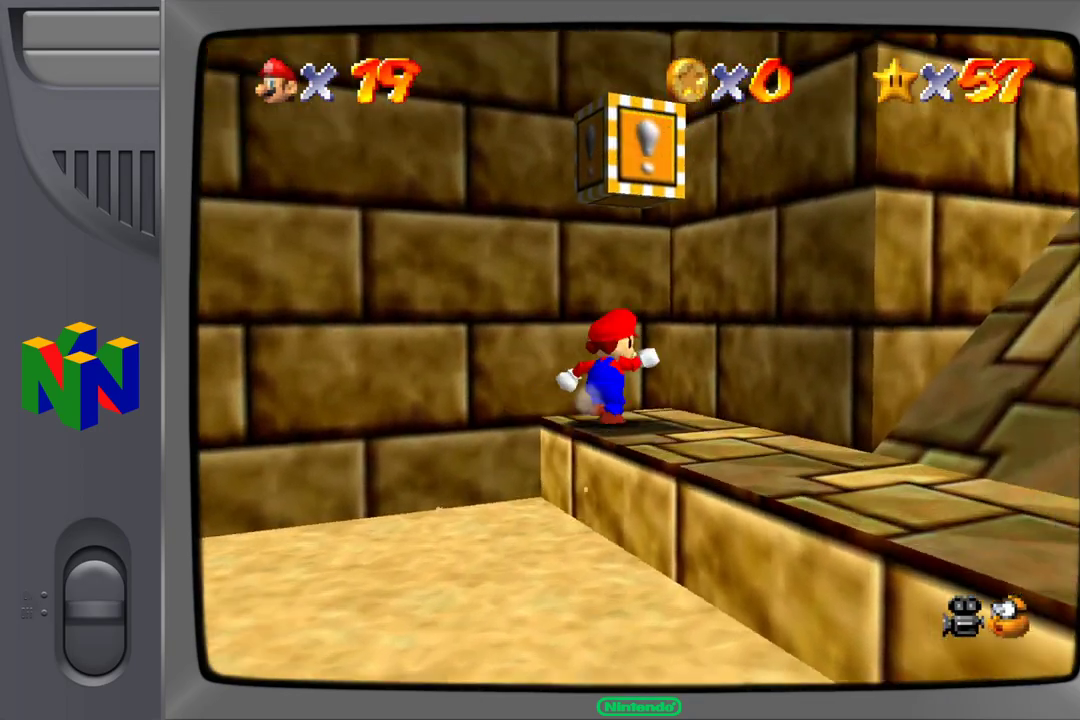
{"dt_ms": 500, "buttons": [], "left_stick": "down-right", "events": [[33, "B", "down"], [50, "A", "up"], [167, "Z", "up"], [200, "B", "up"], [333, "left_stick", "down-right"]]}
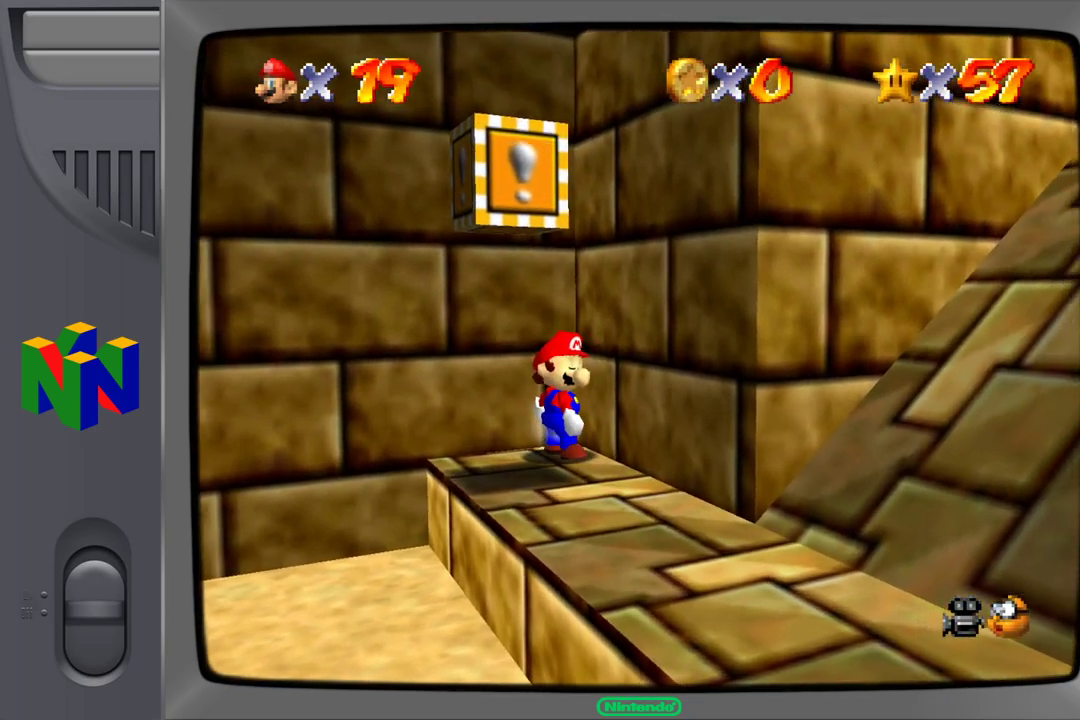
{"dt_ms": 500, "buttons": [], "left_stick": "down-right", "events": []}
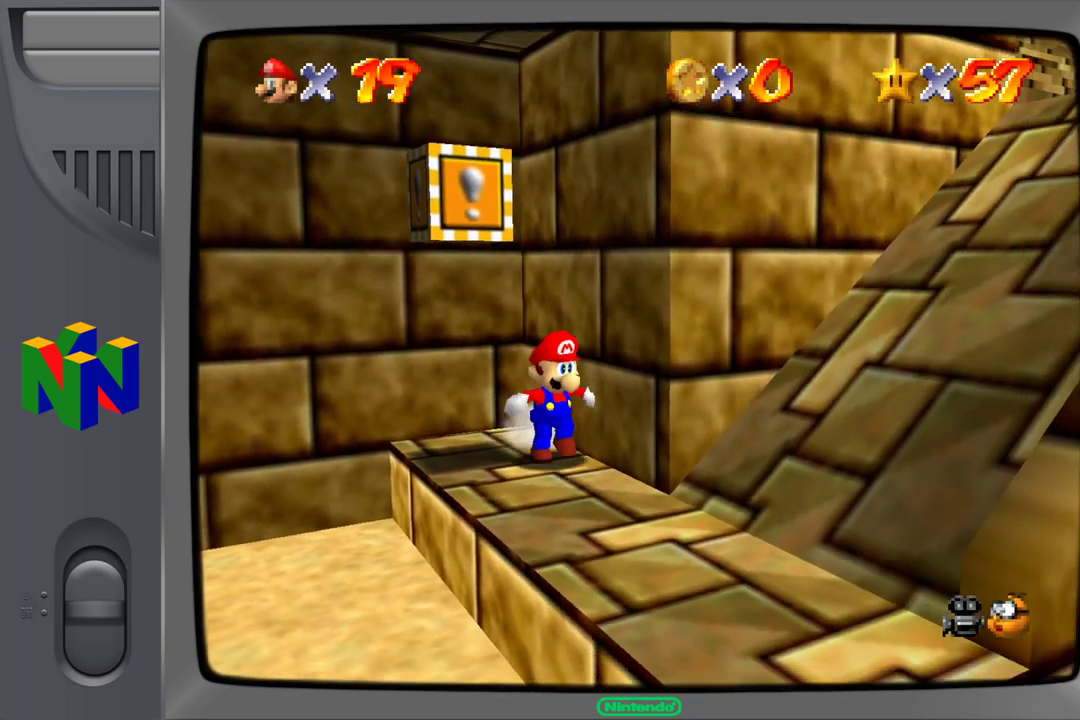
{"dt_ms": 500, "buttons": [], "left_stick": "down-right", "events": []}
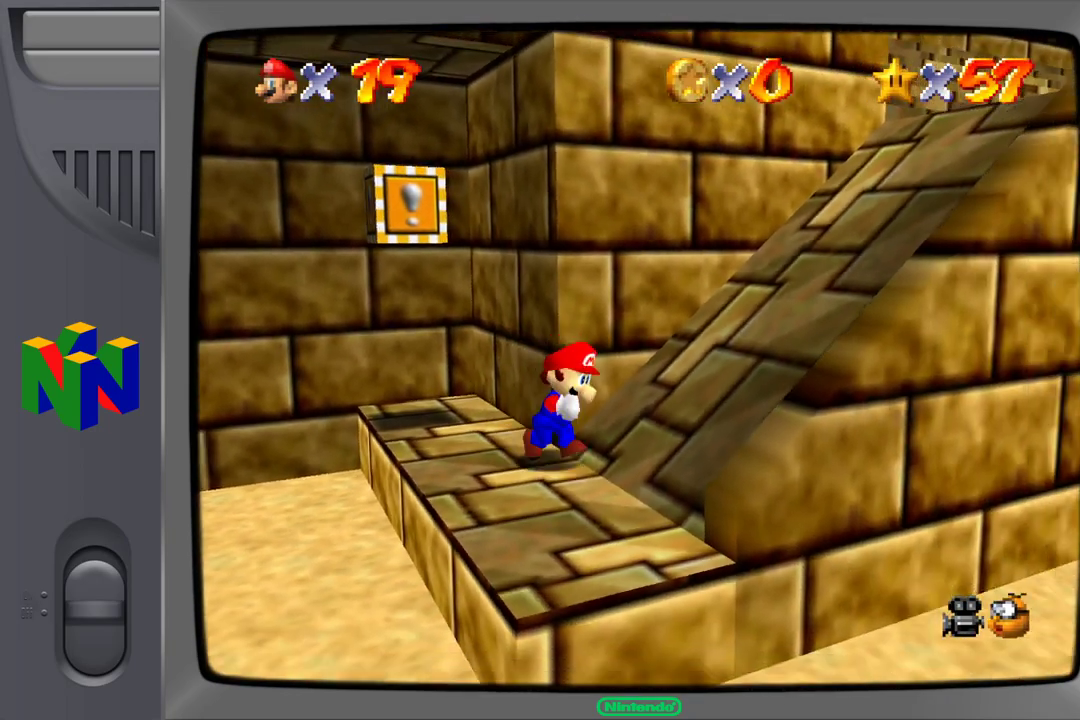
{"dt_ms": 500, "buttons": [], "left_stick": "right", "events": [[33, "left_stick", "right"]]}
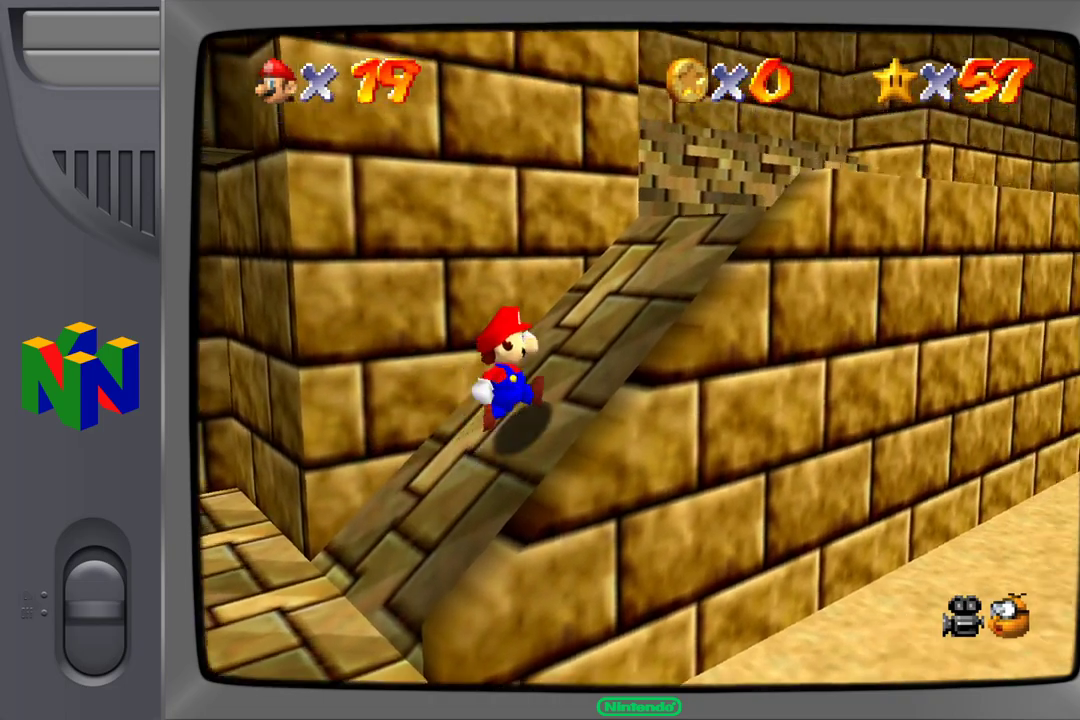
{"dt_ms": 500, "buttons": [], "left_stick": "up-right", "events": [[283, "left_stick", "up-right"]]}
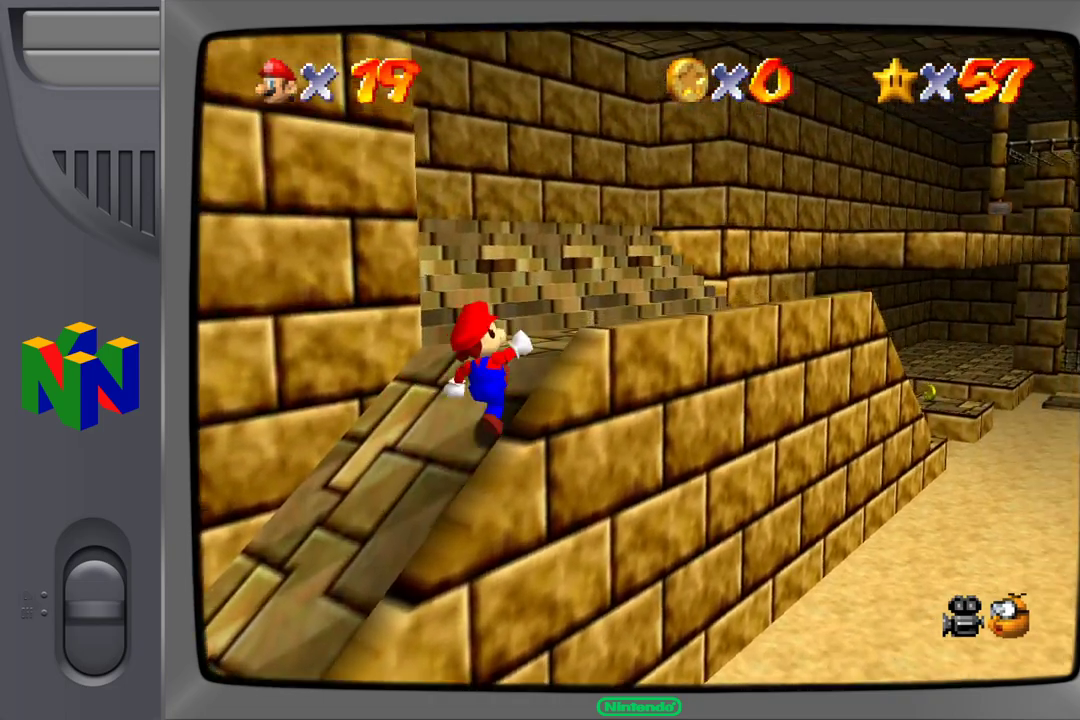
{"dt_ms": 500, "buttons": [], "left_stick": "up-right", "events": []}
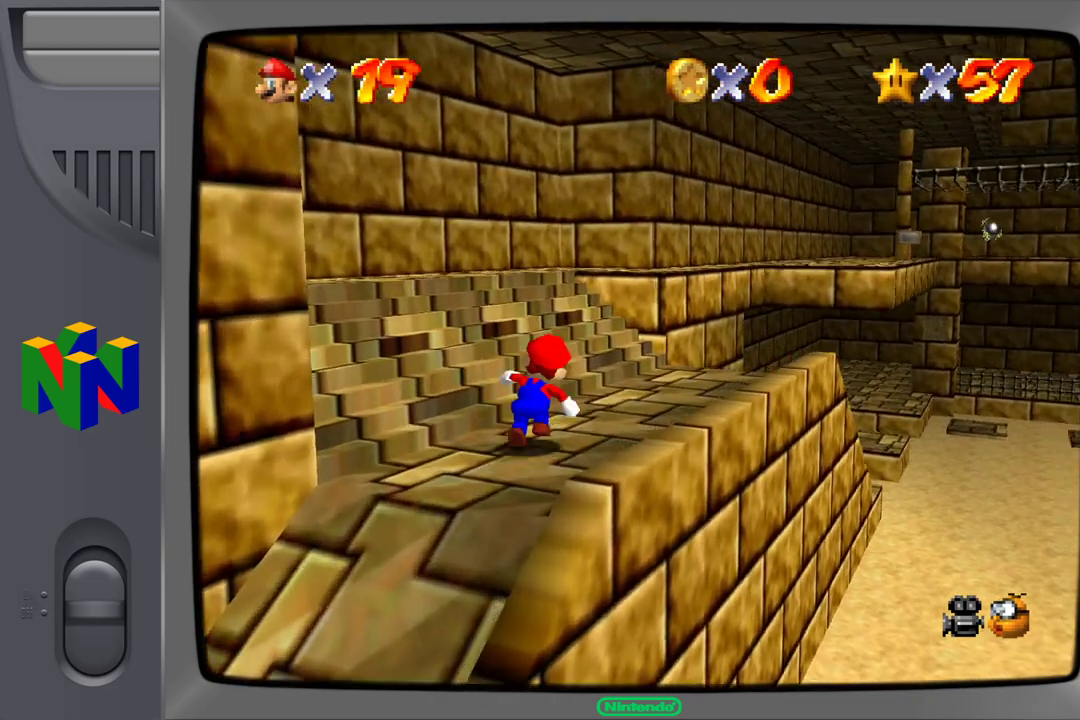
{"dt_ms": 500, "buttons": [], "left_stick": "up", "events": [[433, "left_stick", "up"]]}
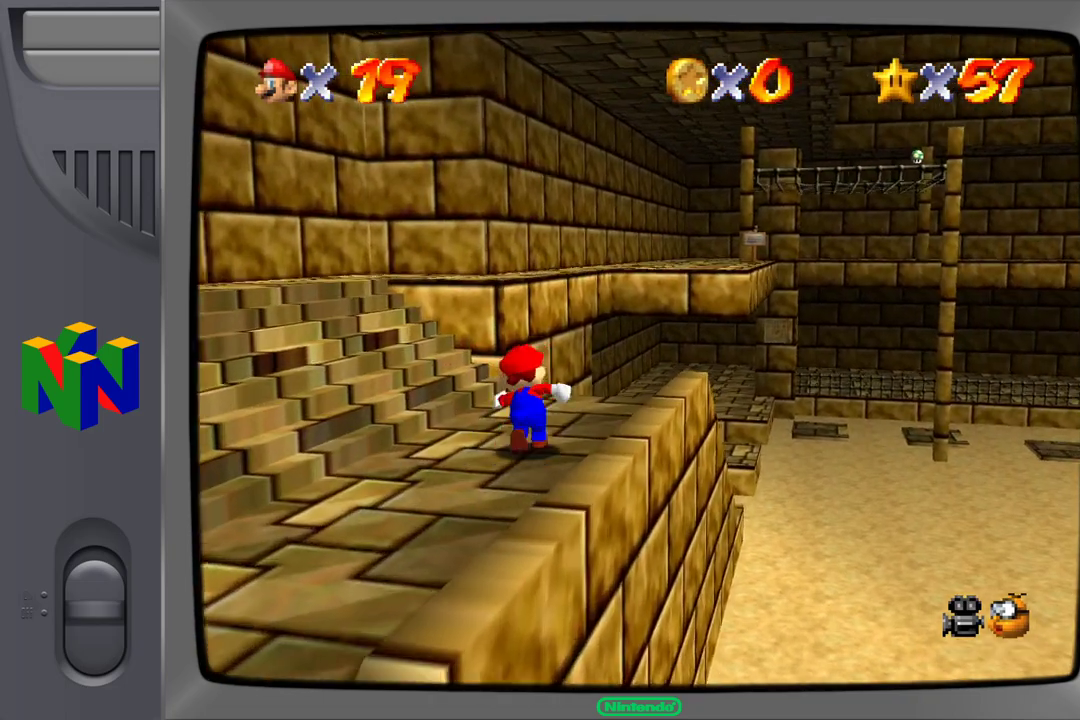
{"dt_ms": 500, "buttons": ["A"], "left_stick": "up-right", "events": [[200, "left_stick", "up-right"], [350, "A", "down"]]}
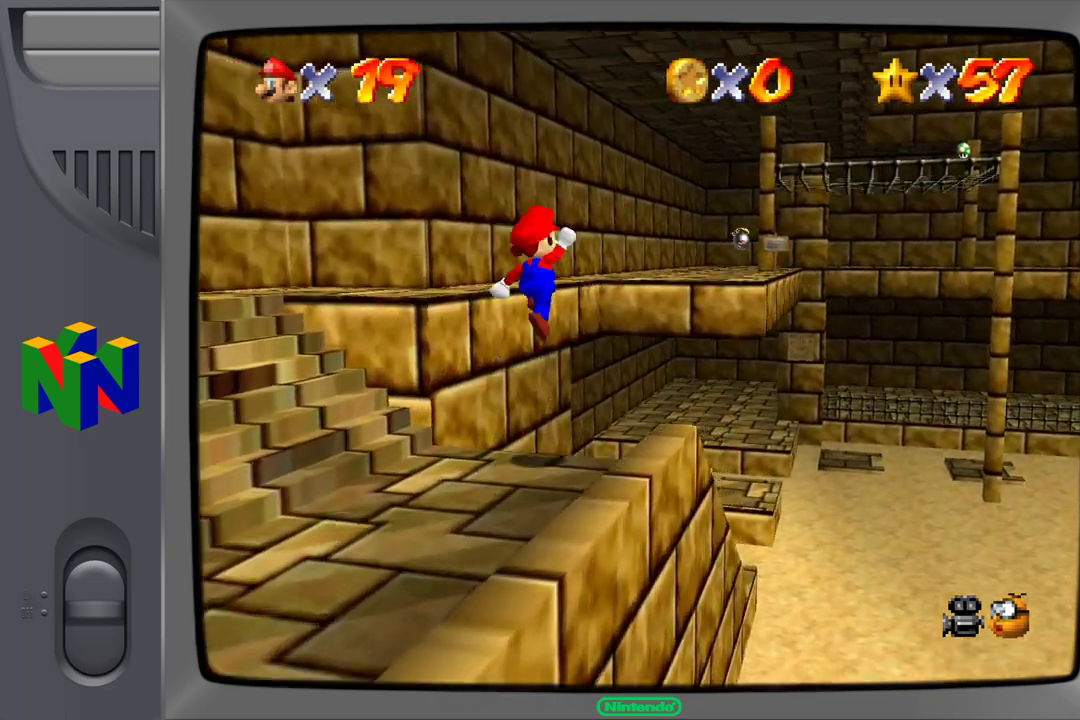
{"dt_ms": 500, "buttons": ["A"], "left_stick": "up-left", "events": [[83, "left_stick", "up"], [200, "left_stick", "up-left"]]}